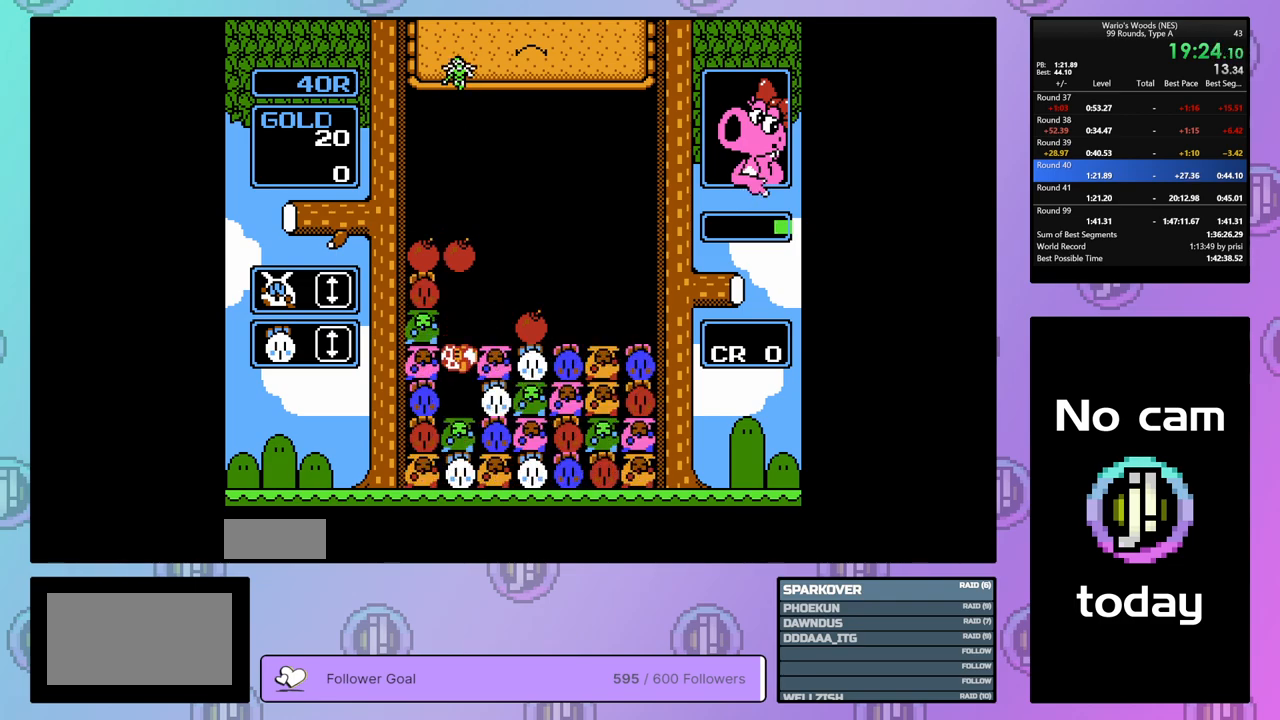
Gameplay with a controller (Nintendo layout); each line is a JSON object with the inputs held at the frame after it. "events" lists button and stick changes between this image and that frame as [ms after this image, input, new state], when the widget could be followed in between. Not read: L3 R3.
{"buttons": ["DPAD_DOWN"], "events": [[233, "DPAD_RIGHT", "up"], [333, "DPAD_DOWN", "down"]]}
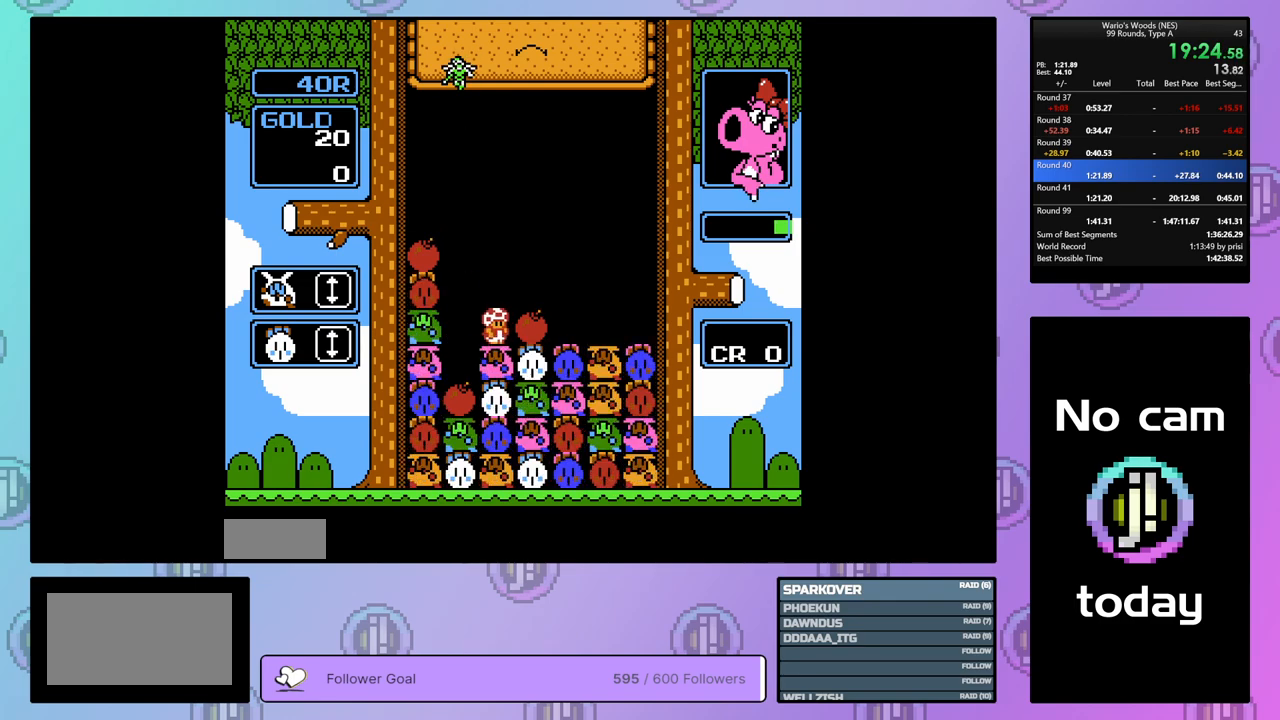
{"buttons": ["DPAD_RIGHT"], "events": [[17, "DPAD_DOWN", "up"], [17, "DPAD_LEFT", "down"], [50, "DPAD_LEFT", "up"], [67, "DPAD_LEFT", "down"], [350, "DPAD_LEFT", "up"], [433, "DPAD_RIGHT", "down"]]}
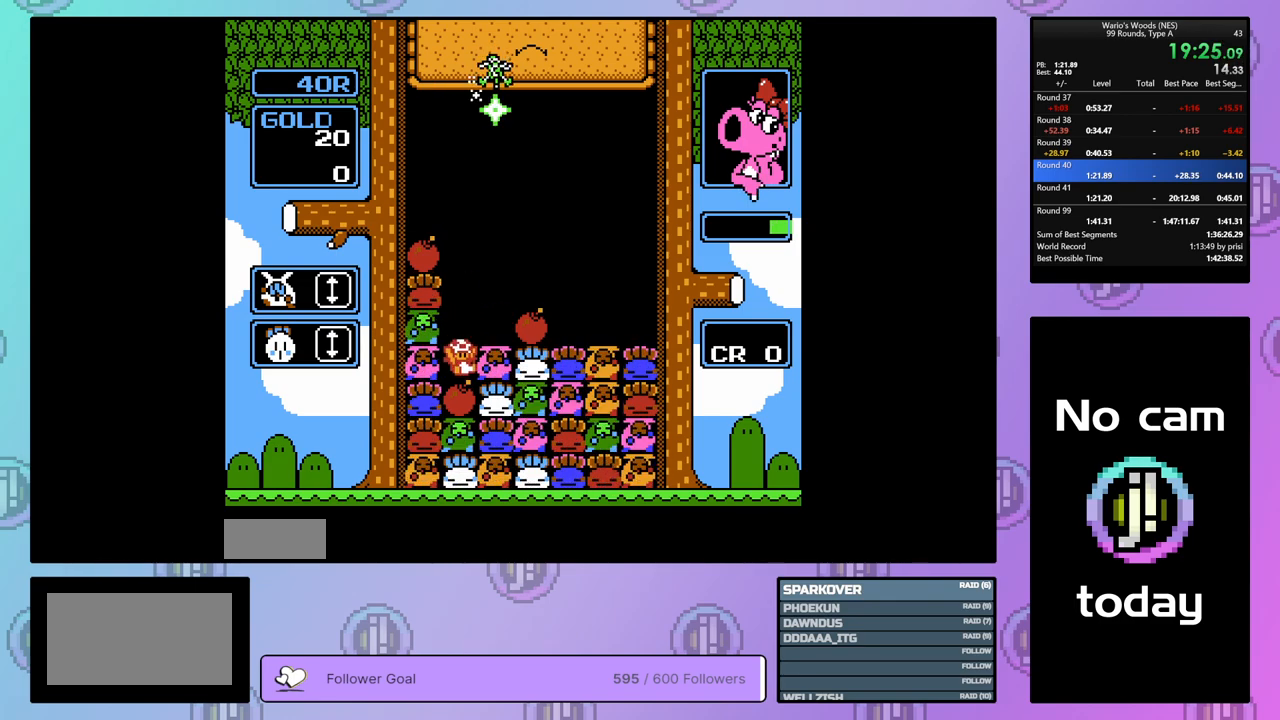
{"buttons": [], "events": [[50, "B", "down"], [67, "DPAD_RIGHT", "up"], [317, "B", "up"], [317, "DPAD_UP", "down"], [467, "DPAD_UP", "up"]]}
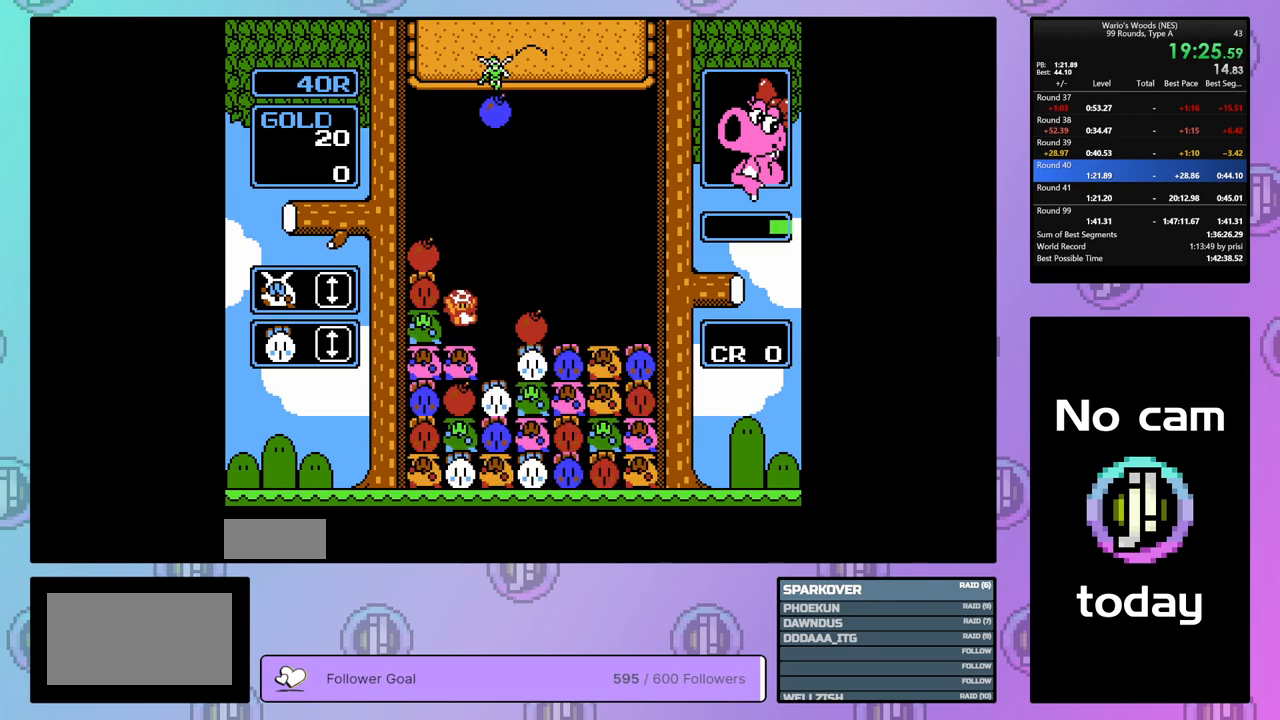
{"buttons": ["DPAD_RIGHT"], "events": [[17, "DPAD_LEFT", "down"], [333, "B", "down"], [400, "DPAD_LEFT", "up"], [483, "B", "up"], [483, "DPAD_RIGHT", "down"]]}
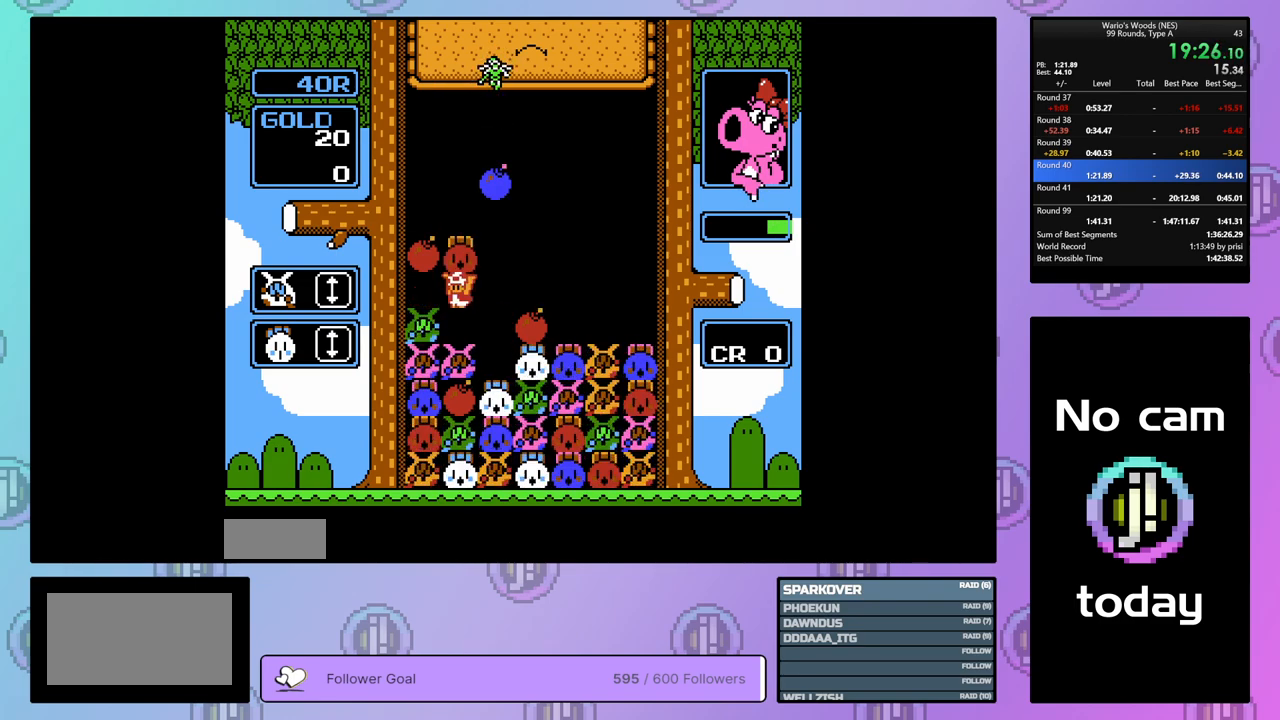
{"buttons": [], "events": [[100, "B", "down"], [117, "DPAD_RIGHT", "up"], [217, "B", "up"], [233, "DPAD_RIGHT", "down"], [367, "DPAD_RIGHT", "up"]]}
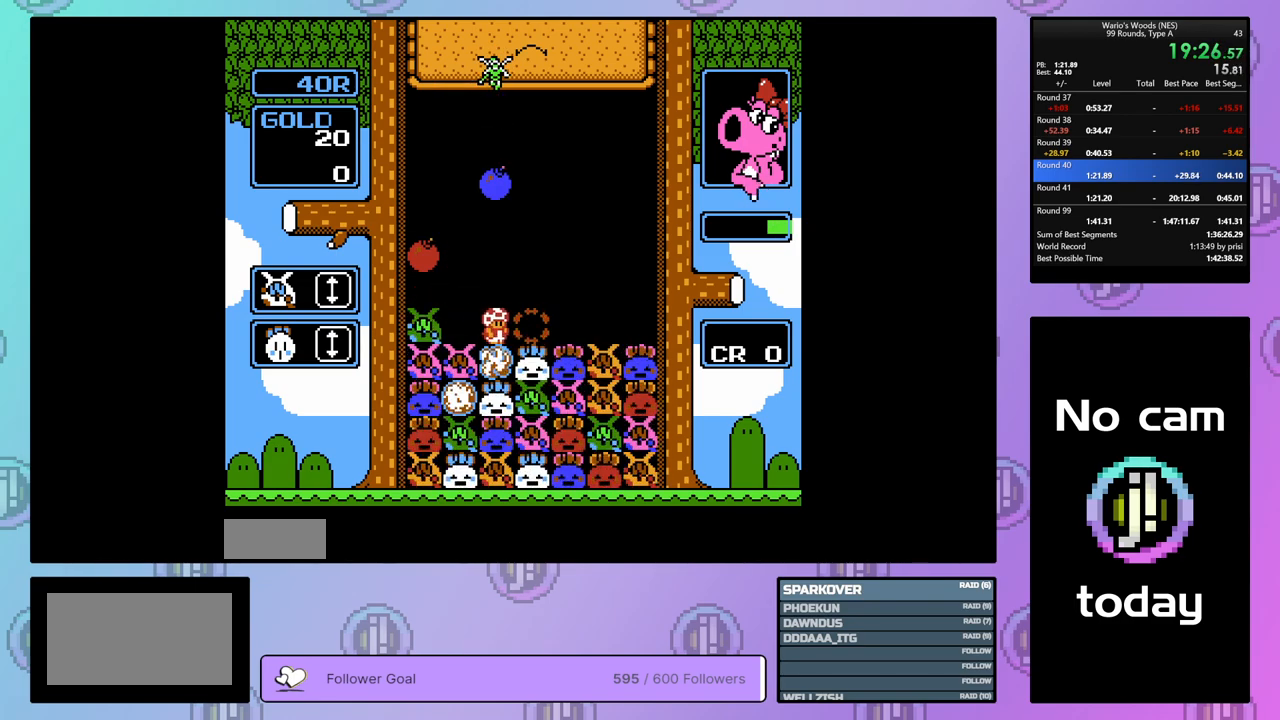
{"buttons": [], "events": []}
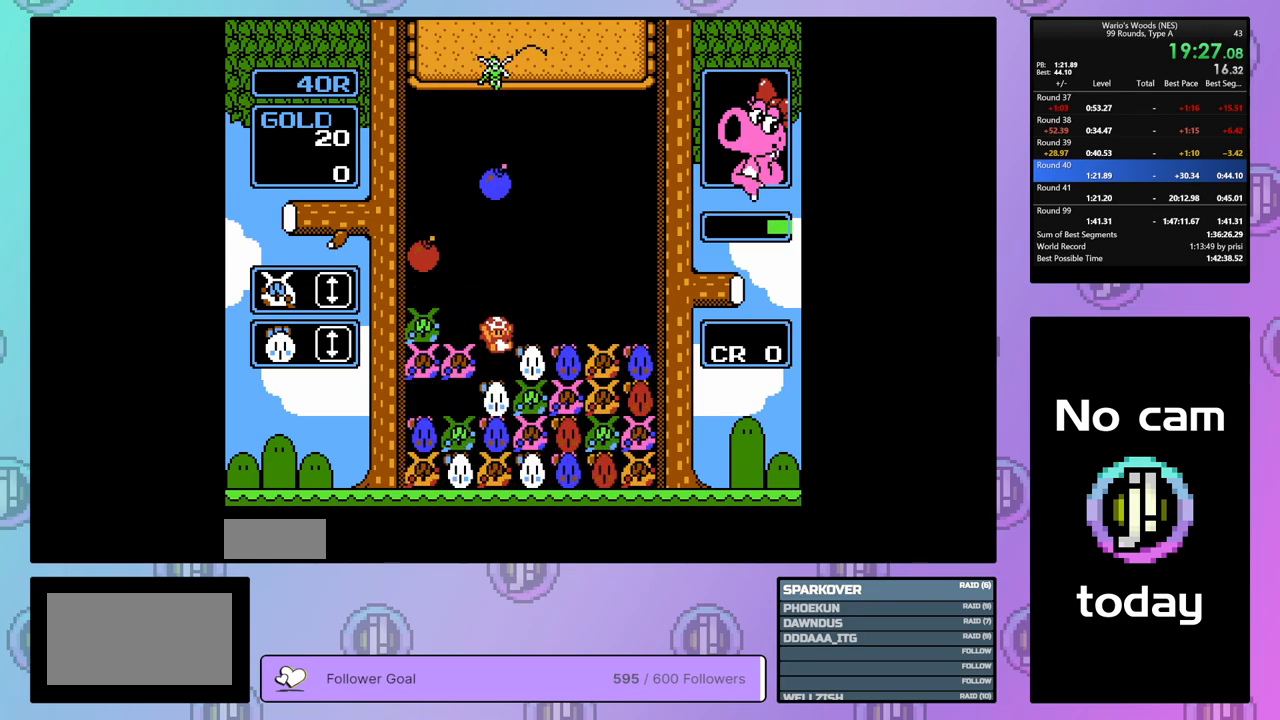
{"buttons": ["B", "DPAD_LEFT"], "events": [[67, "B", "down"], [217, "DPAD_RIGHT", "down"], [267, "B", "up"], [383, "B", "down"], [383, "DPAD_RIGHT", "up"], [500, "DPAD_LEFT", "down"]]}
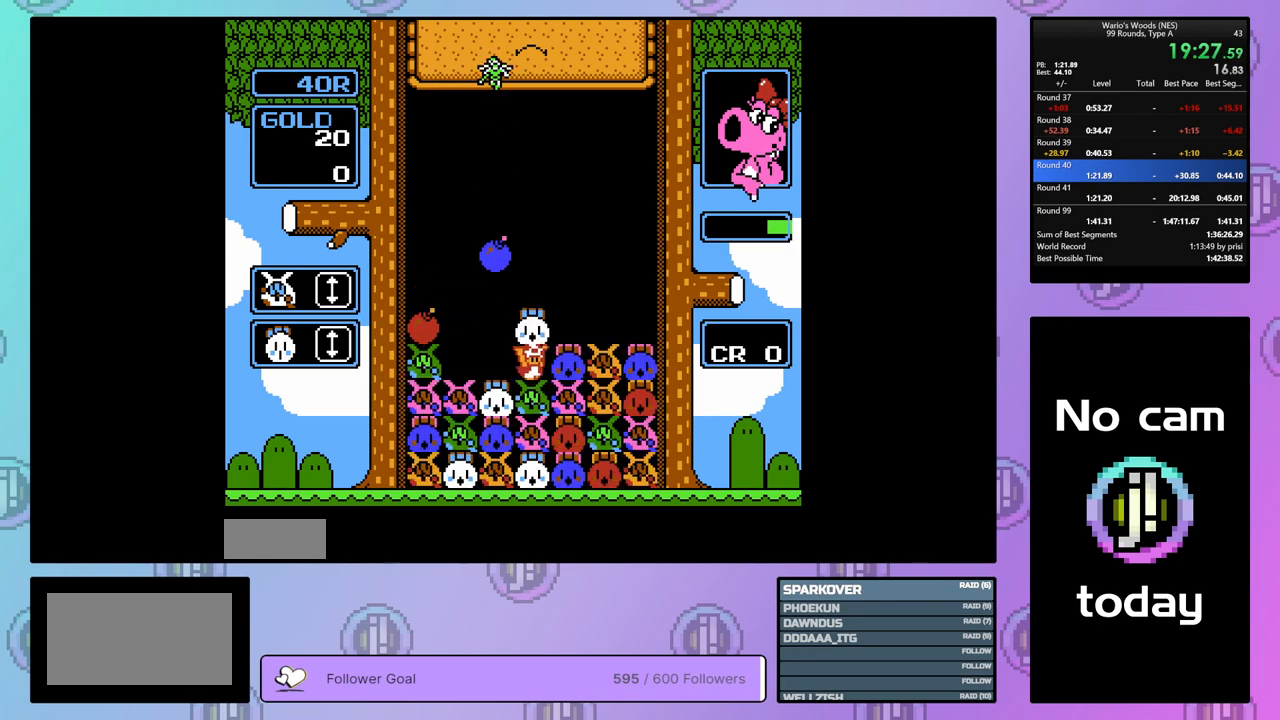
{"buttons": ["B"], "events": [[17, "B", "up"], [117, "DPAD_LEFT", "up"], [133, "B", "down"], [317, "B", "up"], [317, "DPAD_RIGHT", "down"], [467, "B", "down"], [483, "DPAD_RIGHT", "up"]]}
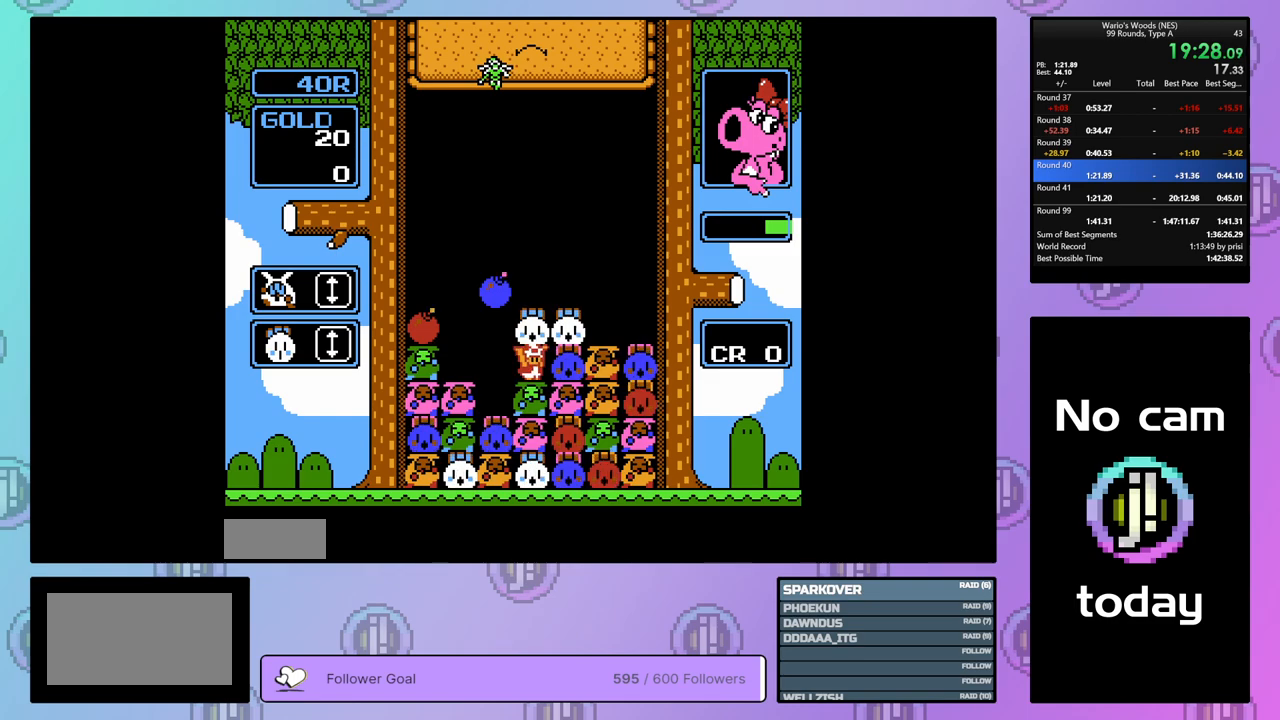
{"buttons": ["B"], "events": [[133, "B", "up"], [233, "B", "down"], [383, "B", "up"], [400, "DPAD_LEFT", "down"], [500, "B", "down"], [500, "DPAD_LEFT", "up"]]}
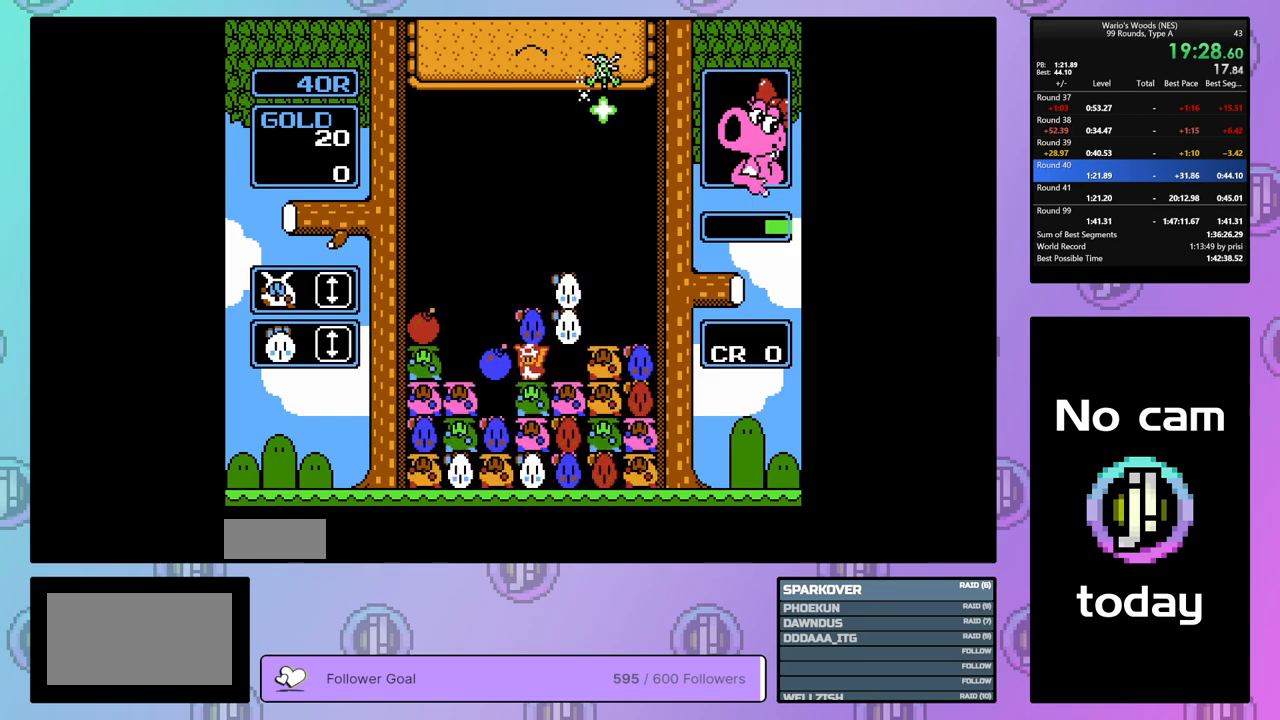
{"buttons": [], "events": [[117, "B", "up"], [250, "DPAD_RIGHT", "down"], [350, "DPAD_RIGHT", "up"]]}
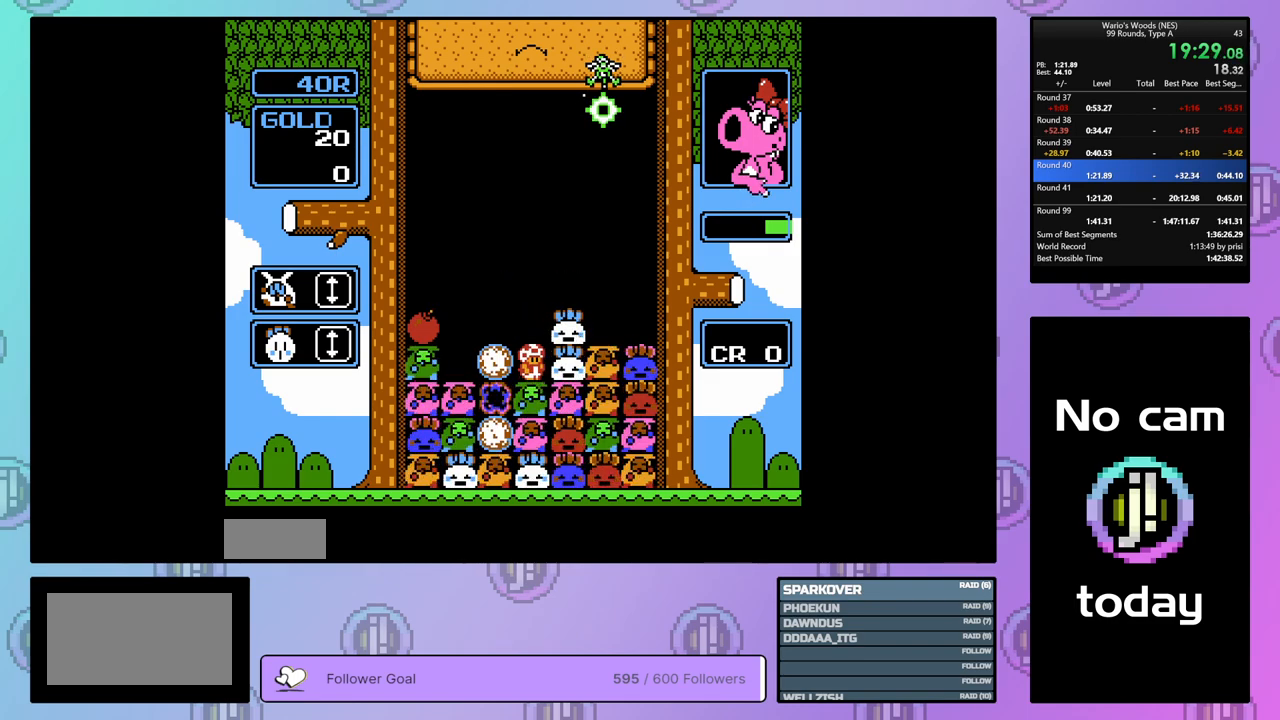
{"buttons": ["A"], "events": [[417, "A", "down"]]}
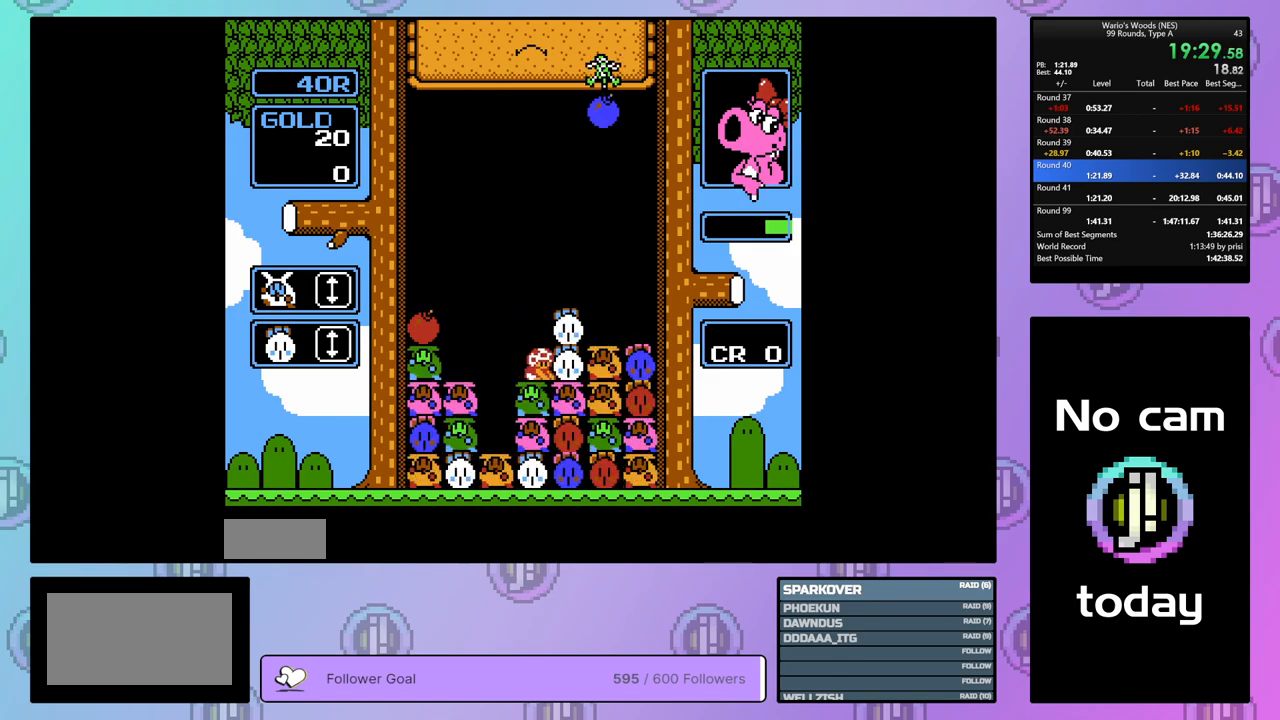
{"buttons": ["DPAD_RIGHT"], "events": [[17, "DPAD_LEFT", "down"], [83, "A", "up"], [117, "DPAD_LEFT", "up"], [183, "A", "down"], [300, "A", "up"], [300, "DPAD_RIGHT", "down"]]}
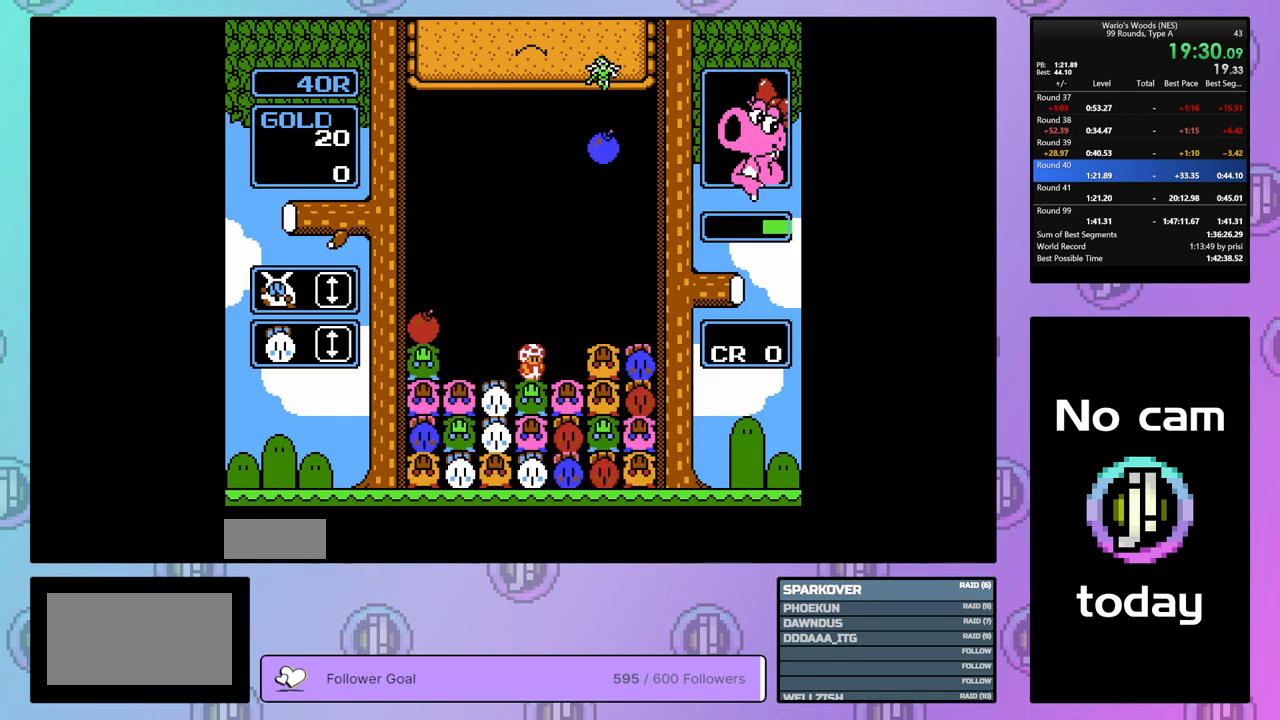
{"buttons": ["DPAD_LEFT"], "events": [[100, "DPAD_RIGHT", "up"], [167, "DPAD_LEFT", "down"], [267, "B", "down"], [283, "DPAD_LEFT", "up"], [417, "B", "up"], [417, "DPAD_LEFT", "down"]]}
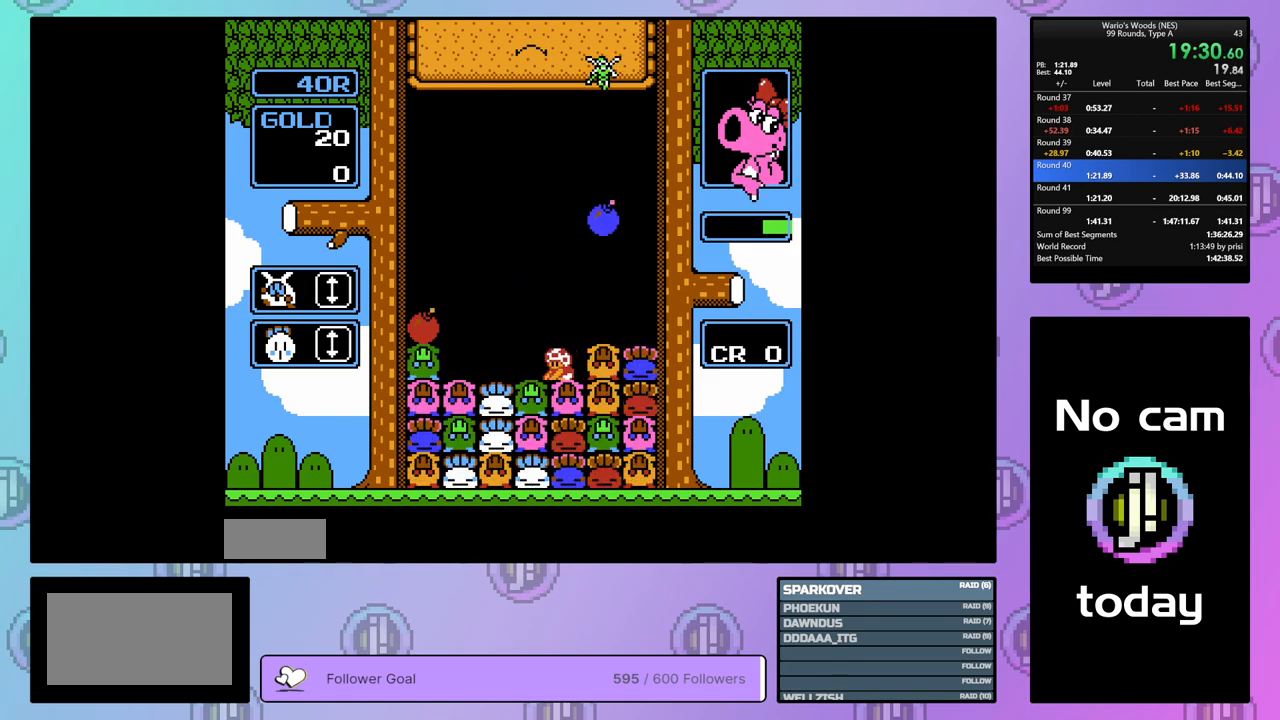
{"buttons": [], "events": [[117, "DPAD_LEFT", "up"], [200, "DPAD_RIGHT", "down"], [367, "A", "down"], [400, "DPAD_RIGHT", "up"], [500, "A", "up"]]}
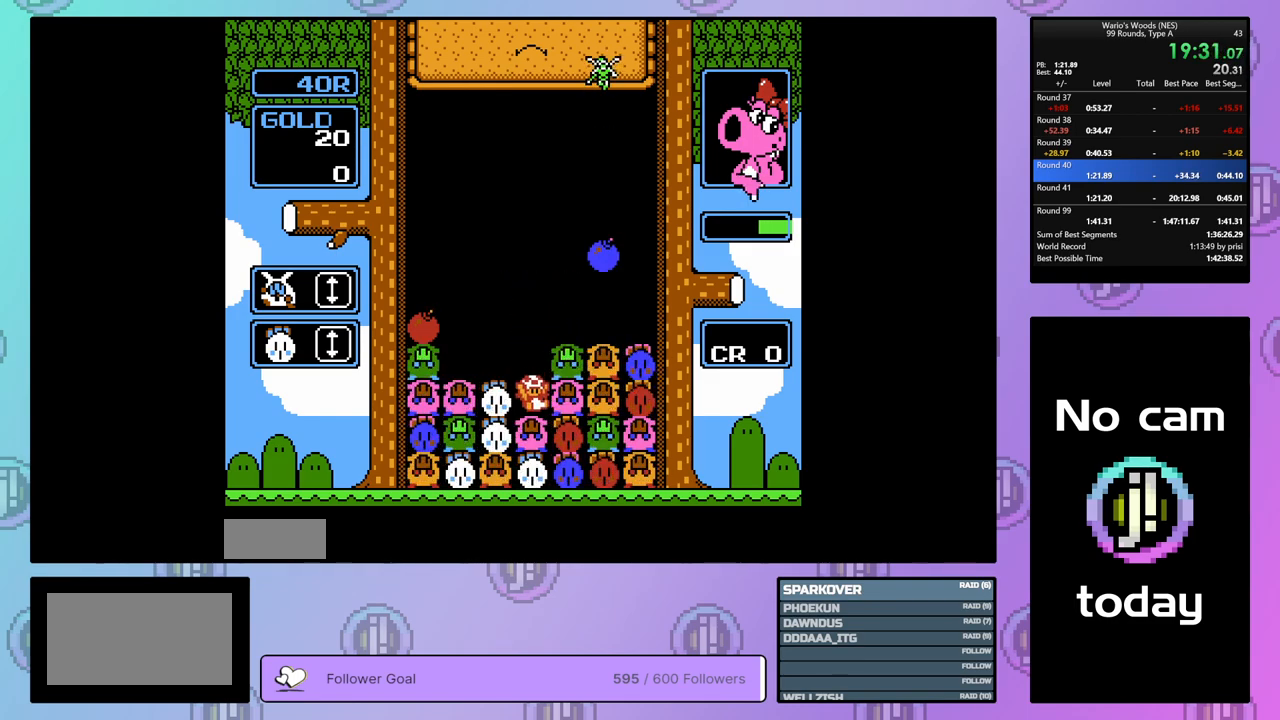
{"buttons": ["DPAD_RIGHT"], "events": [[100, "A", "down"], [200, "DPAD_LEFT", "down"], [250, "A", "up"], [283, "DPAD_LEFT", "up"], [367, "A", "down"], [433, "DPAD_RIGHT", "down"], [500, "A", "up"]]}
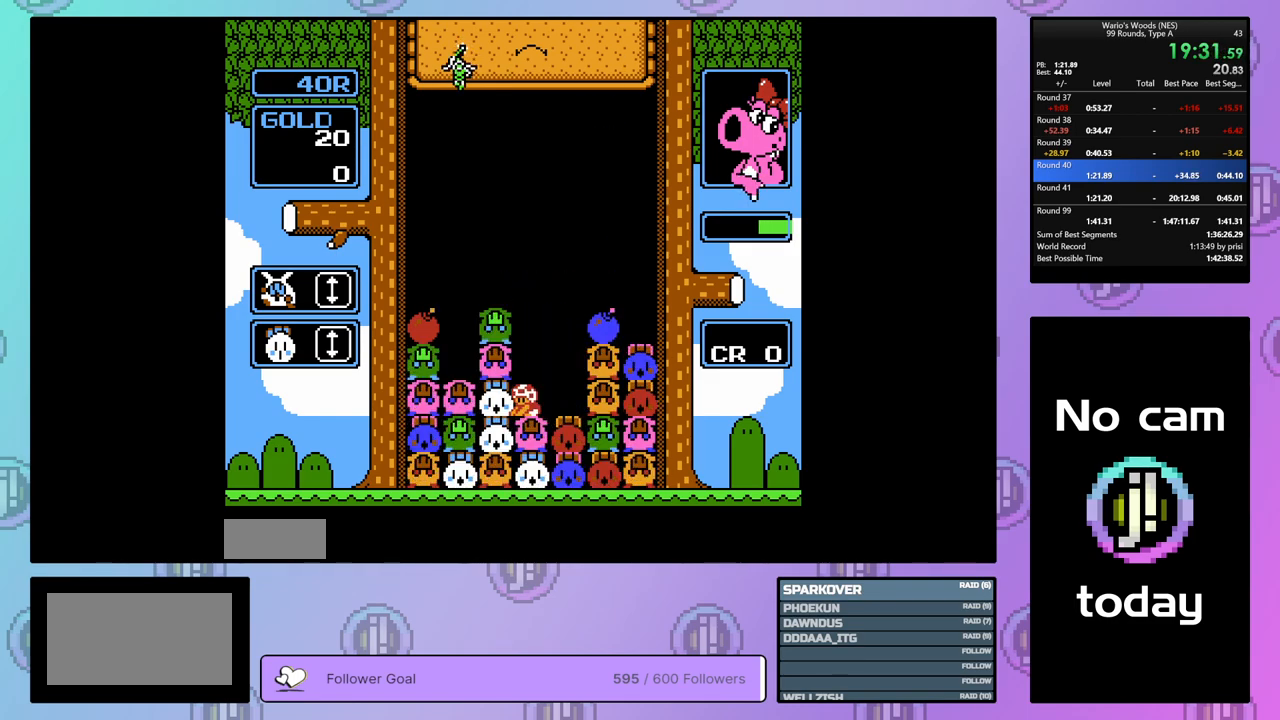
{"buttons": ["A", "DPAD_RIGHT"], "events": [[367, "A", "down"]]}
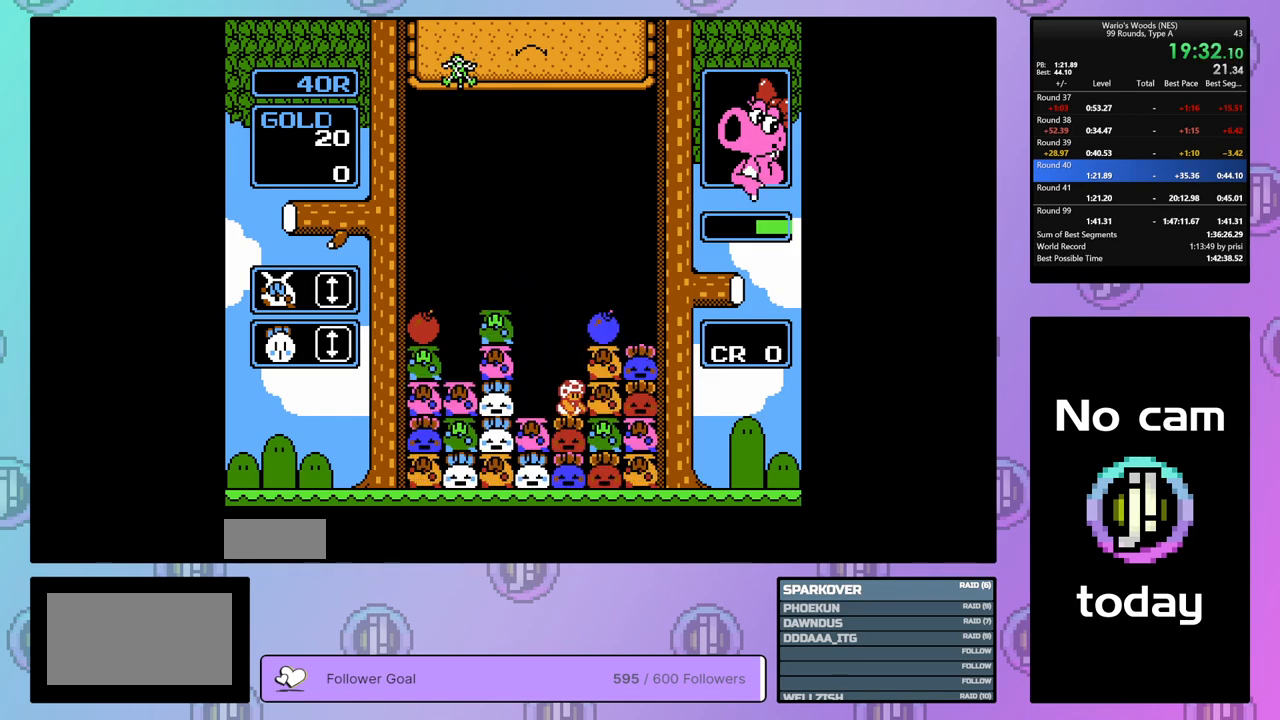
{"buttons": ["B"], "events": [[17, "A", "up"], [133, "A", "down"], [300, "A", "up"], [300, "DPAD_RIGHT", "up"], [417, "B", "down"]]}
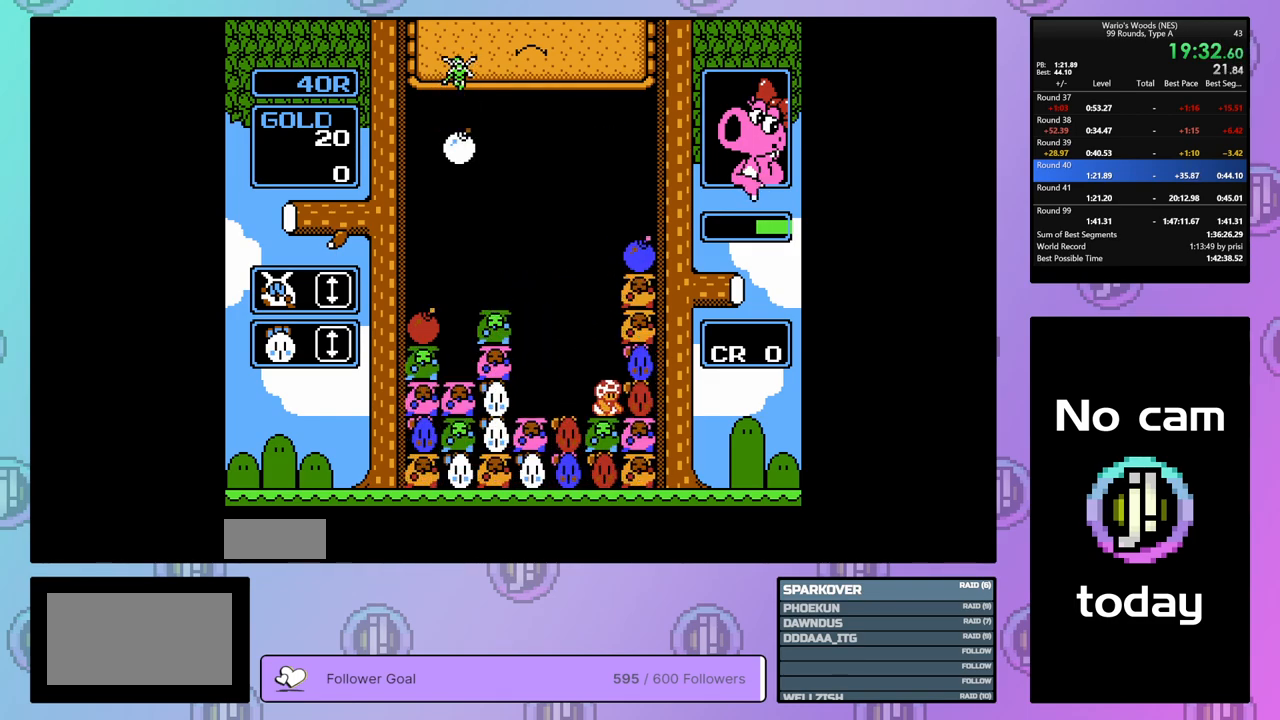
{"buttons": ["DPAD_LEFT"], "events": [[83, "B", "up"], [100, "DPAD_LEFT", "down"]]}
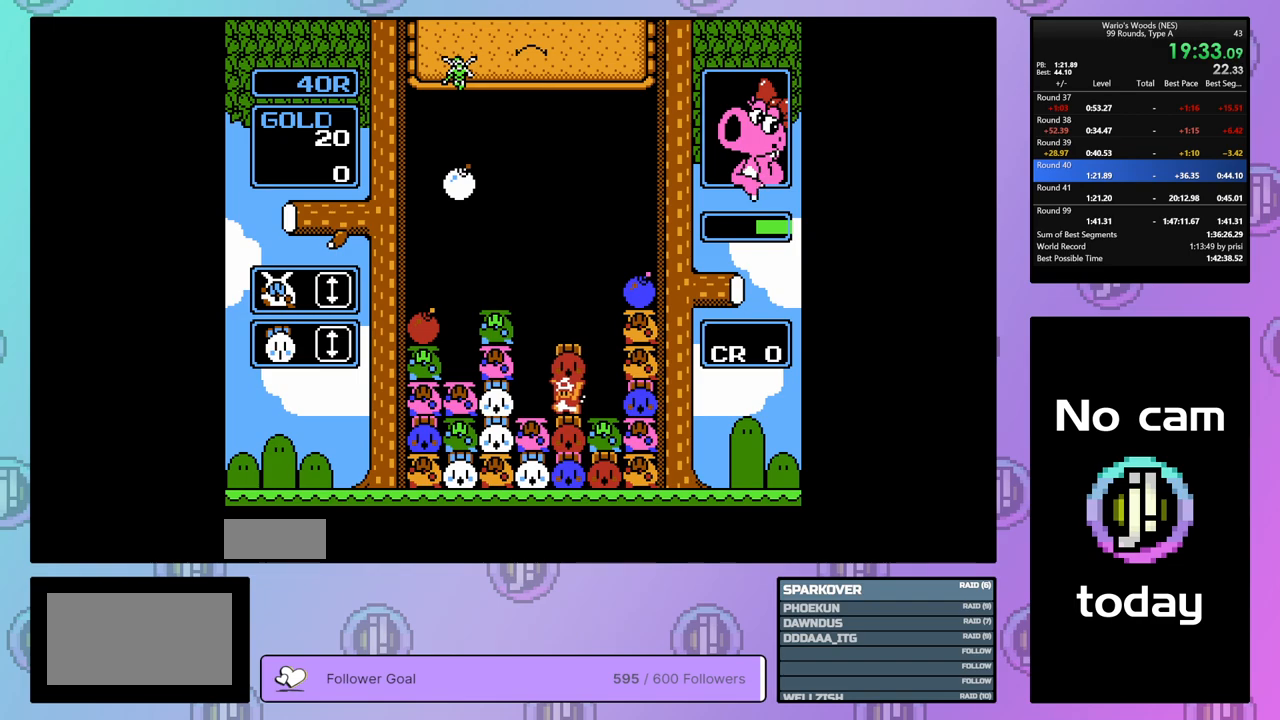
{"buttons": [], "events": [[167, "DPAD_LEFT", "up"], [283, "DPAD_UP", "down"], [400, "DPAD_UP", "up"]]}
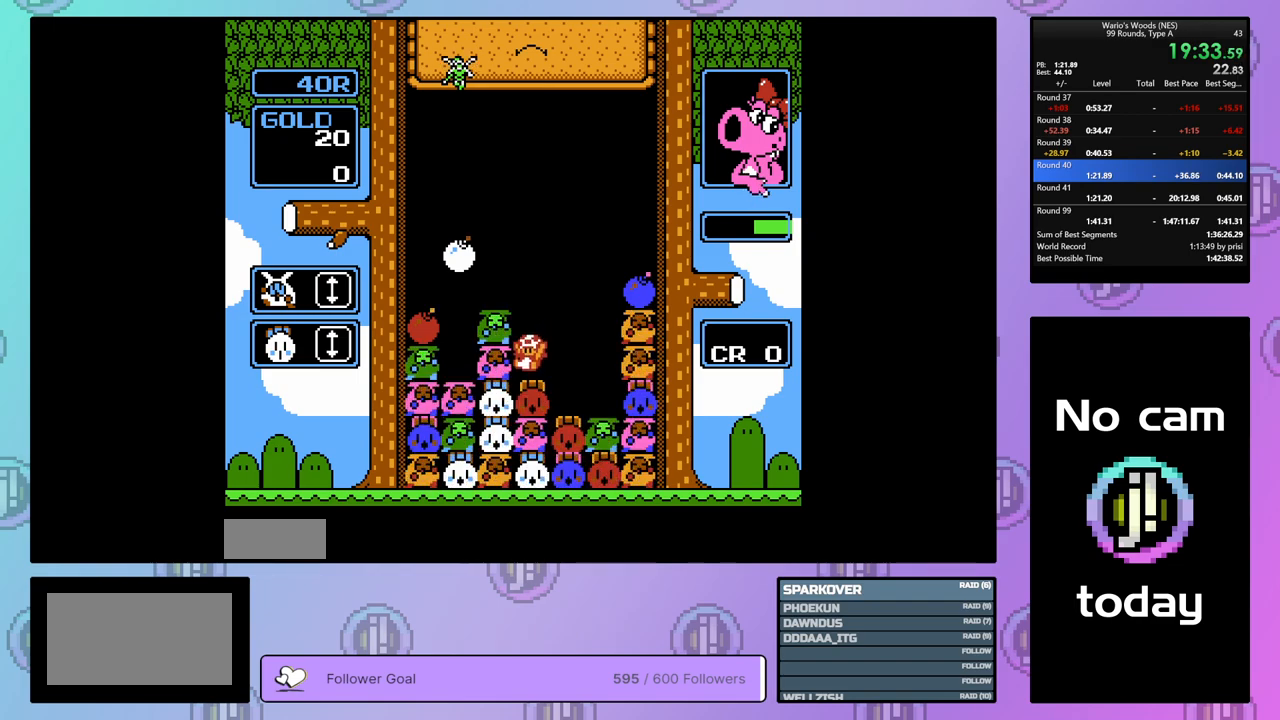
{"buttons": ["DPAD_LEFT"], "events": [[17, "A", "down"], [100, "DPAD_RIGHT", "down"], [167, "A", "up"], [200, "DPAD_RIGHT", "up"], [283, "A", "down"], [350, "DPAD_LEFT", "down"], [400, "A", "up"]]}
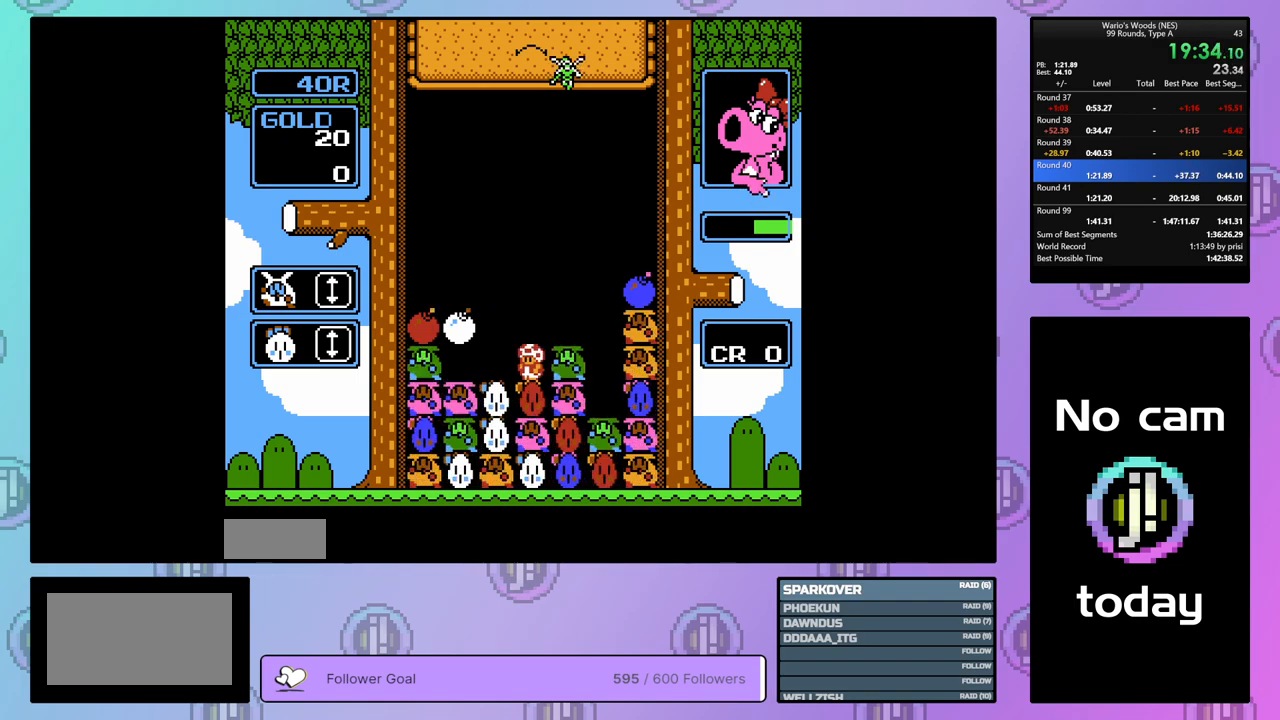
{"buttons": ["DPAD_LEFT"], "events": []}
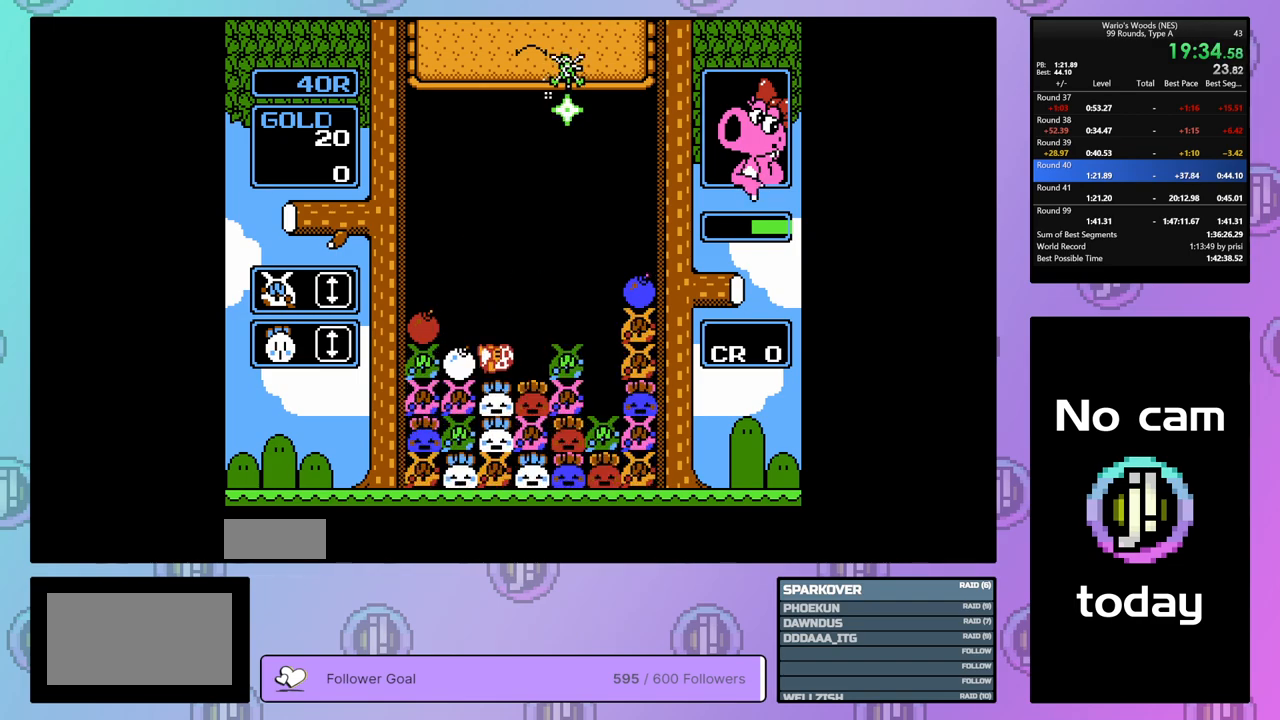
{"buttons": ["DPAD_RIGHT"], "events": [[333, "B", "down"], [350, "DPAD_LEFT", "up"], [467, "DPAD_RIGHT", "down"], [500, "B", "up"]]}
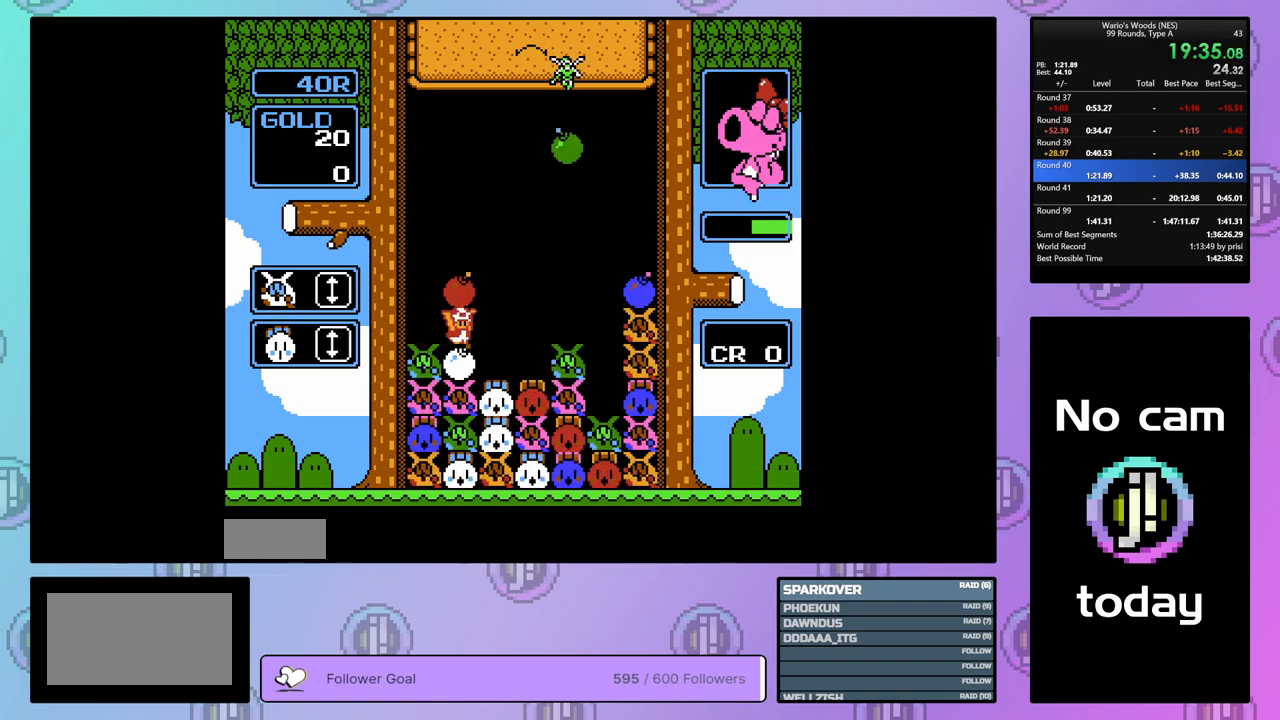
{"buttons": [], "events": [[67, "DPAD_RIGHT", "up"], [117, "B", "down"], [217, "B", "up"], [217, "DPAD_RIGHT", "down"], [450, "DPAD_RIGHT", "up"]]}
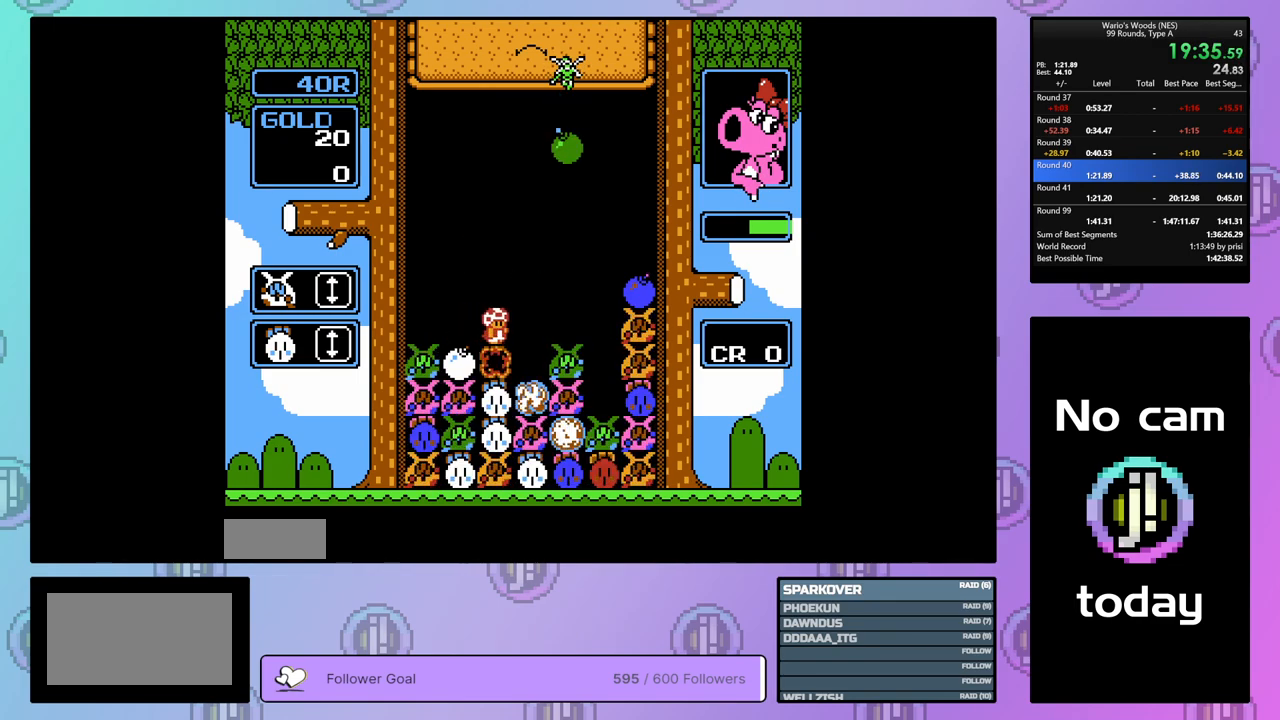
{"buttons": [], "events": [[100, "DPAD_RIGHT", "down"], [217, "DPAD_RIGHT", "up"]]}
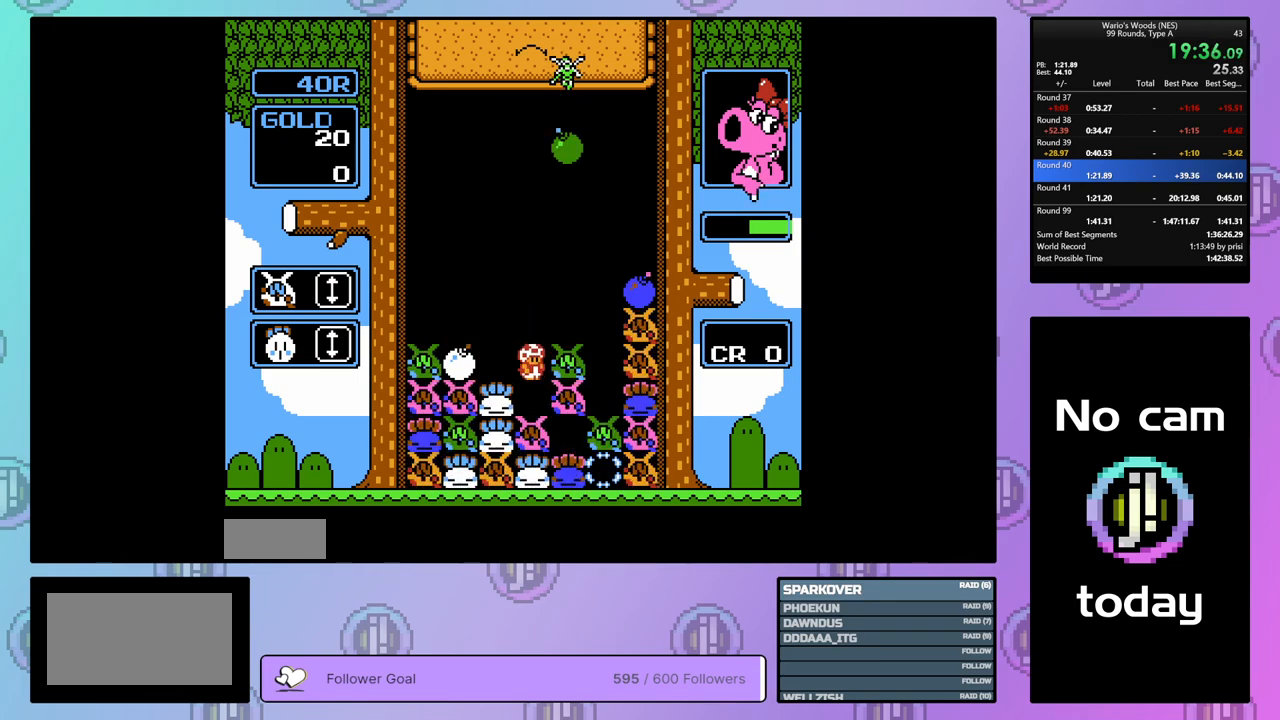
{"buttons": ["B"], "events": [[217, "B", "down"], [350, "DPAD_RIGHT", "down"], [383, "B", "up"], [483, "B", "down"], [483, "DPAD_RIGHT", "up"]]}
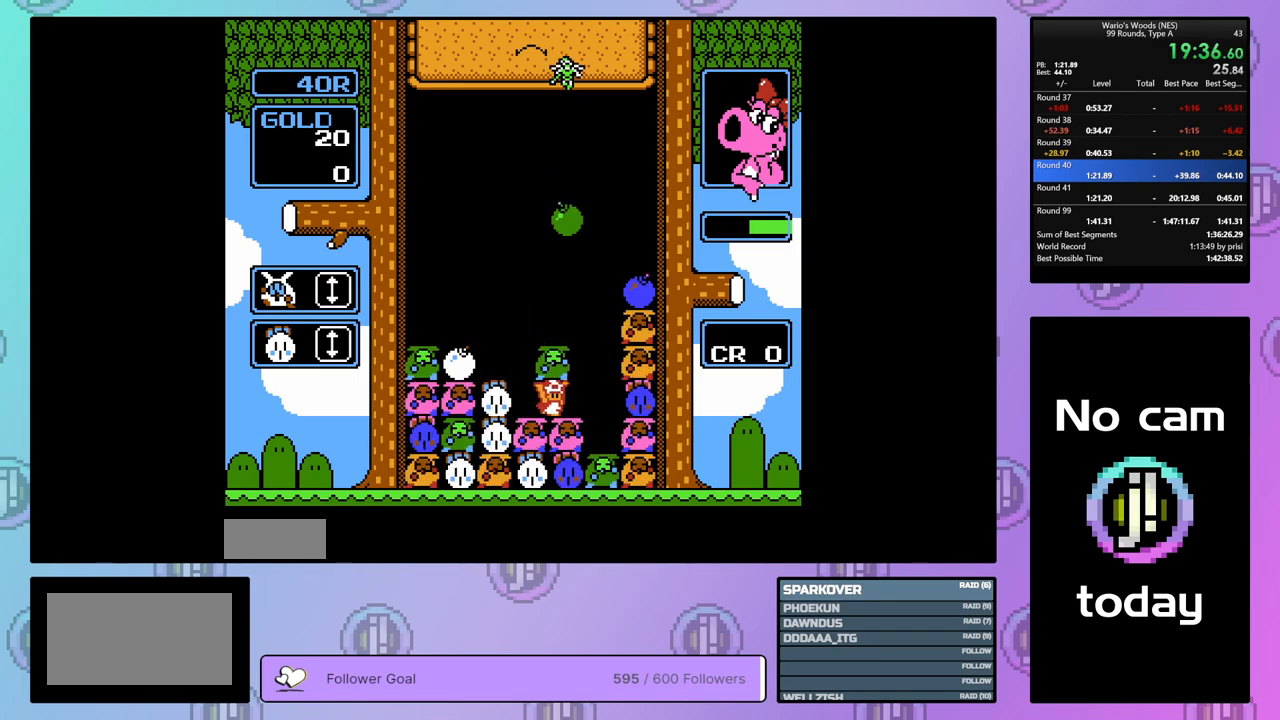
{"buttons": ["DPAD_LEFT"], "events": [[83, "DPAD_LEFT", "down"], [117, "B", "up"], [200, "DPAD_LEFT", "up"], [250, "B", "down"], [400, "DPAD_LEFT", "down"], [450, "B", "up"]]}
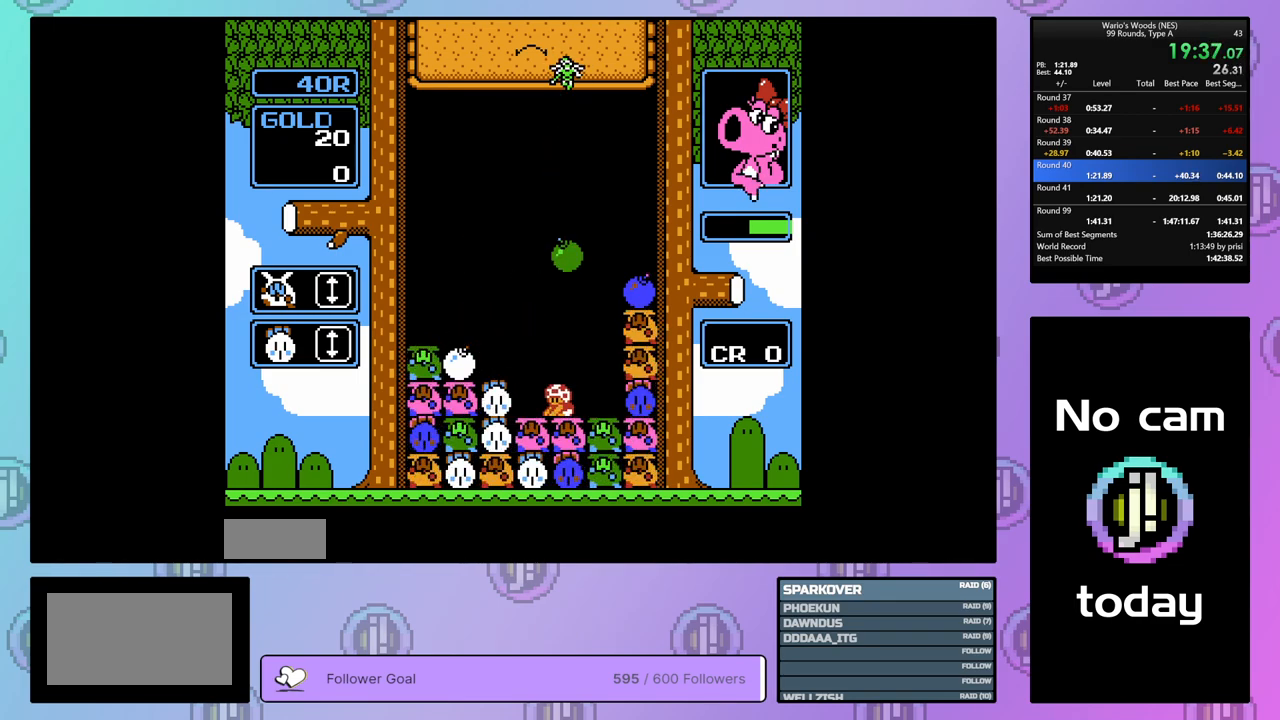
{"buttons": [], "events": [[83, "DPAD_LEFT", "up"], [167, "DPAD_RIGHT", "down"], [283, "B", "down"], [317, "DPAD_RIGHT", "up"], [450, "B", "up"]]}
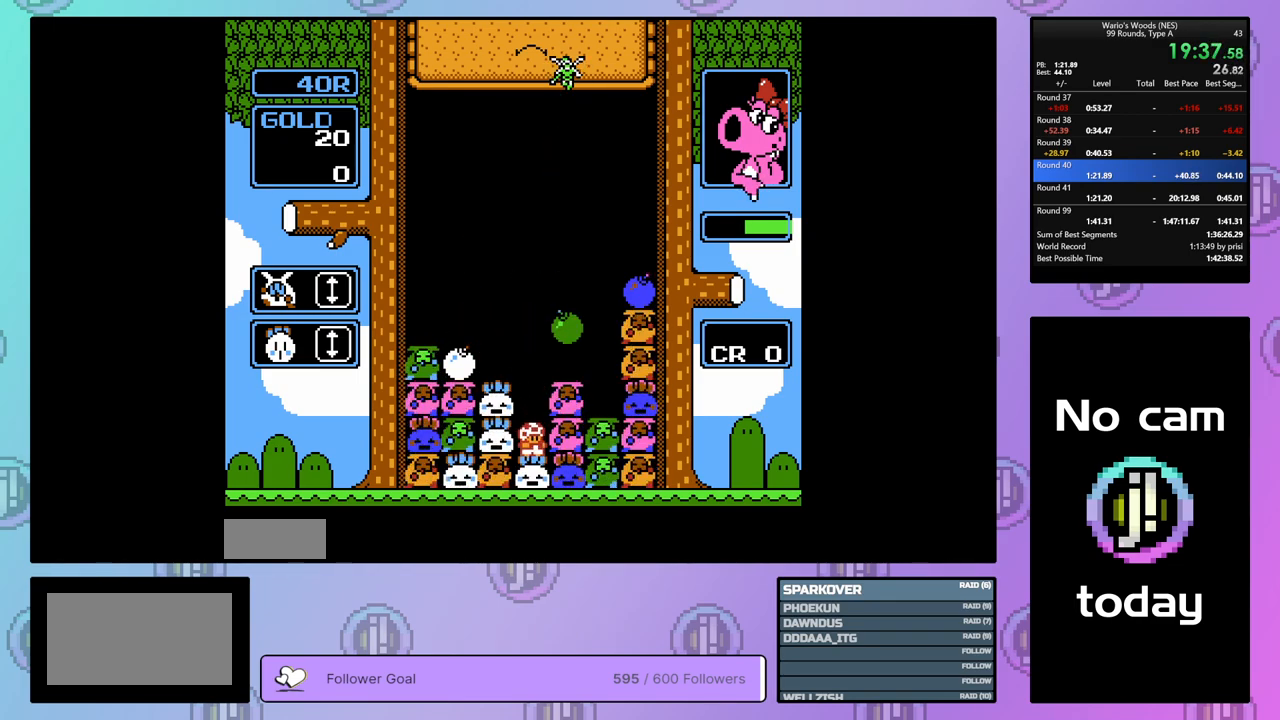
{"buttons": ["DPAD_UP"], "events": [[100, "DPAD_LEFT", "down"], [200, "B", "down"], [200, "DPAD_LEFT", "up"], [467, "DPAD_UP", "down"], [483, "B", "up"]]}
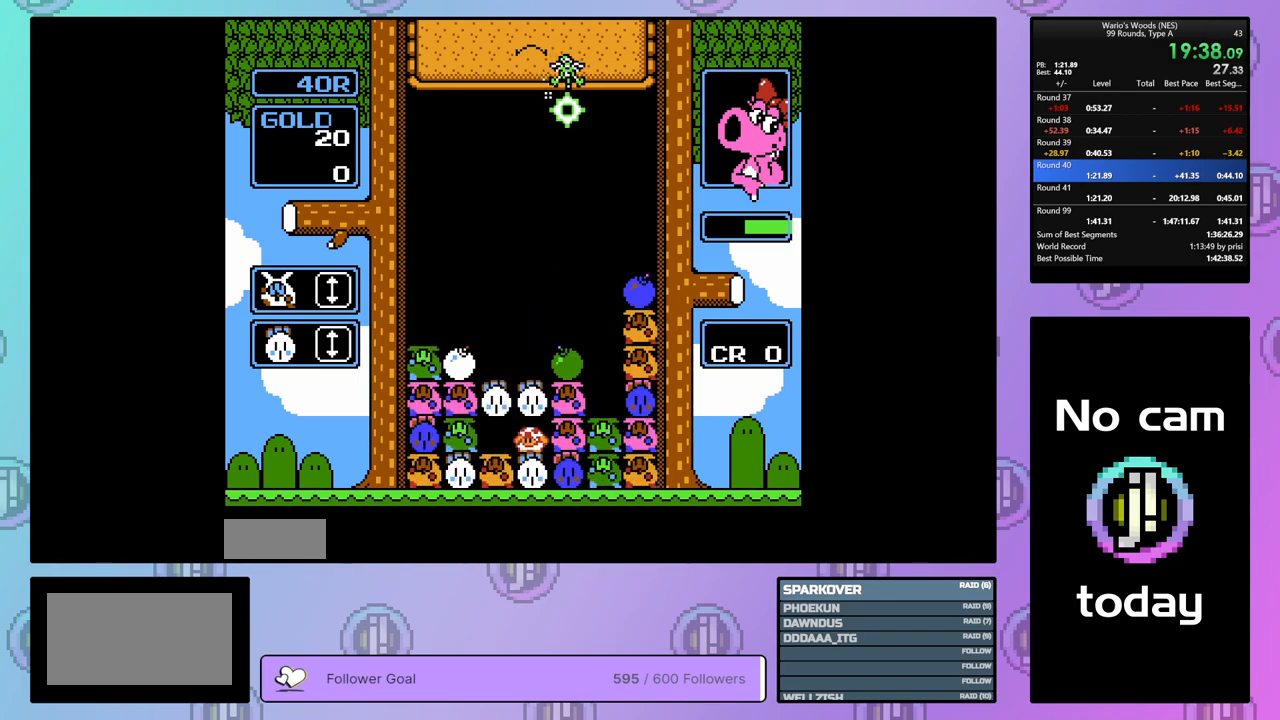
{"buttons": ["DPAD_LEFT"], "events": [[117, "DPAD_UP", "up"], [200, "DPAD_LEFT", "down"]]}